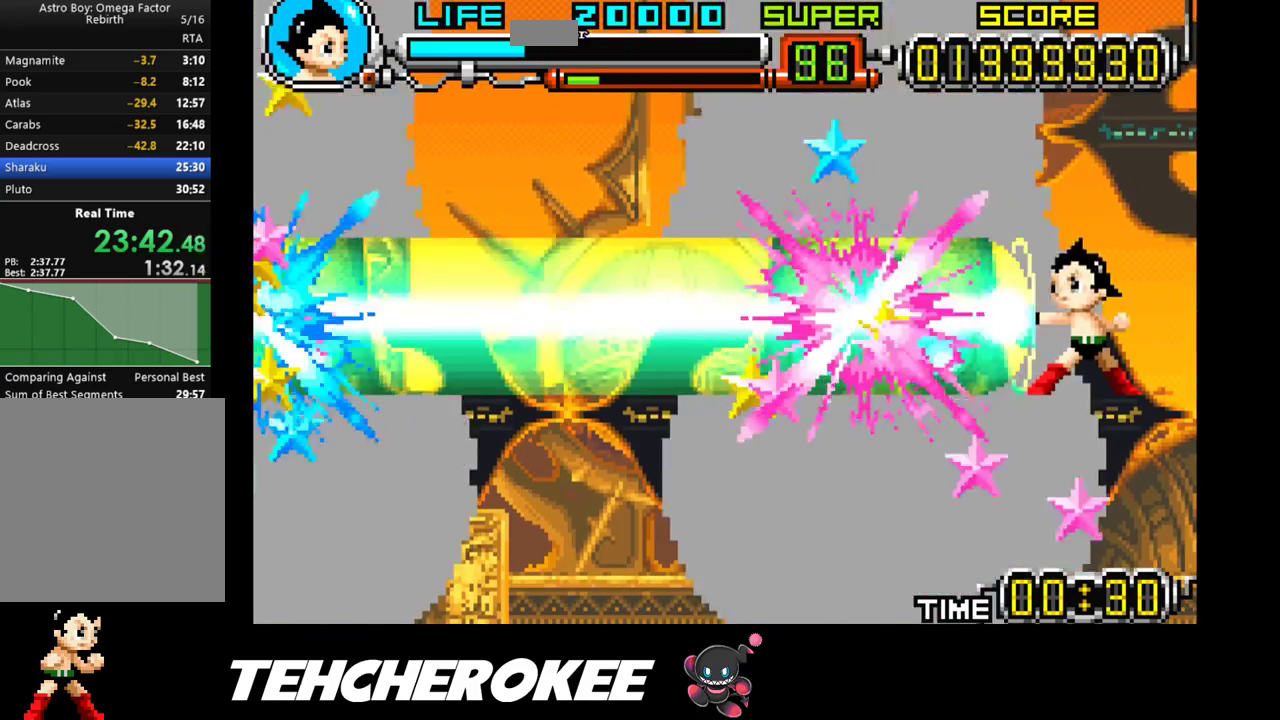
Gameplay with a controller (Xbox layout); each line is a JSON object with the inputs held at the frame after it. "events" lists button and stick changes between this image and that frame as [ms after this image, input, new state], when the widget could be followed in between. Not read: left_stick right_stick.
{"buttons": ["R1"], "events": [[67, "R1", "up"], [100, "R1", "down"], [167, "R1", "up"], [217, "R1", "down"], [267, "R1", "up"], [317, "R1", "down"], [383, "R1", "up"], [433, "R1", "down"]]}
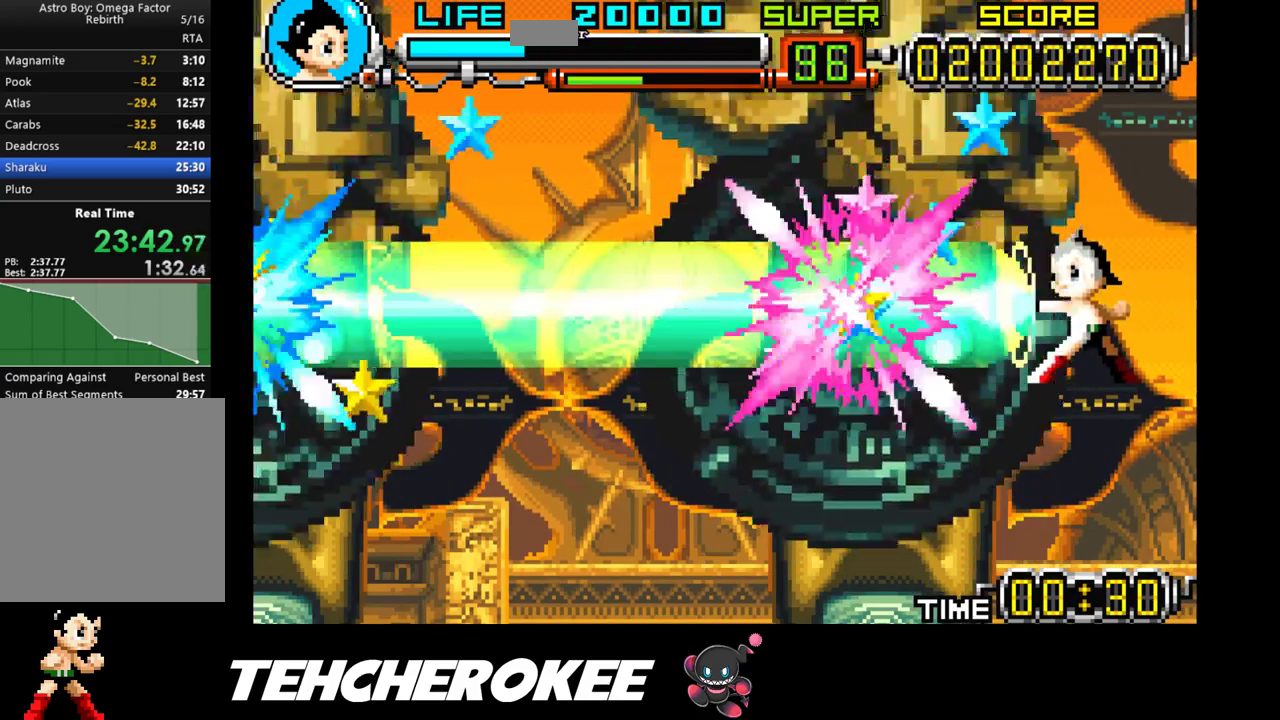
{"buttons": ["R1"], "events": [[17, "R1", "up"], [67, "R1", "down"], [133, "R1", "up"], [183, "R1", "down"], [233, "R1", "up"], [300, "R1", "down"], [350, "R1", "up"], [400, "R1", "down"], [450, "R1", "up"], [500, "R1", "down"]]}
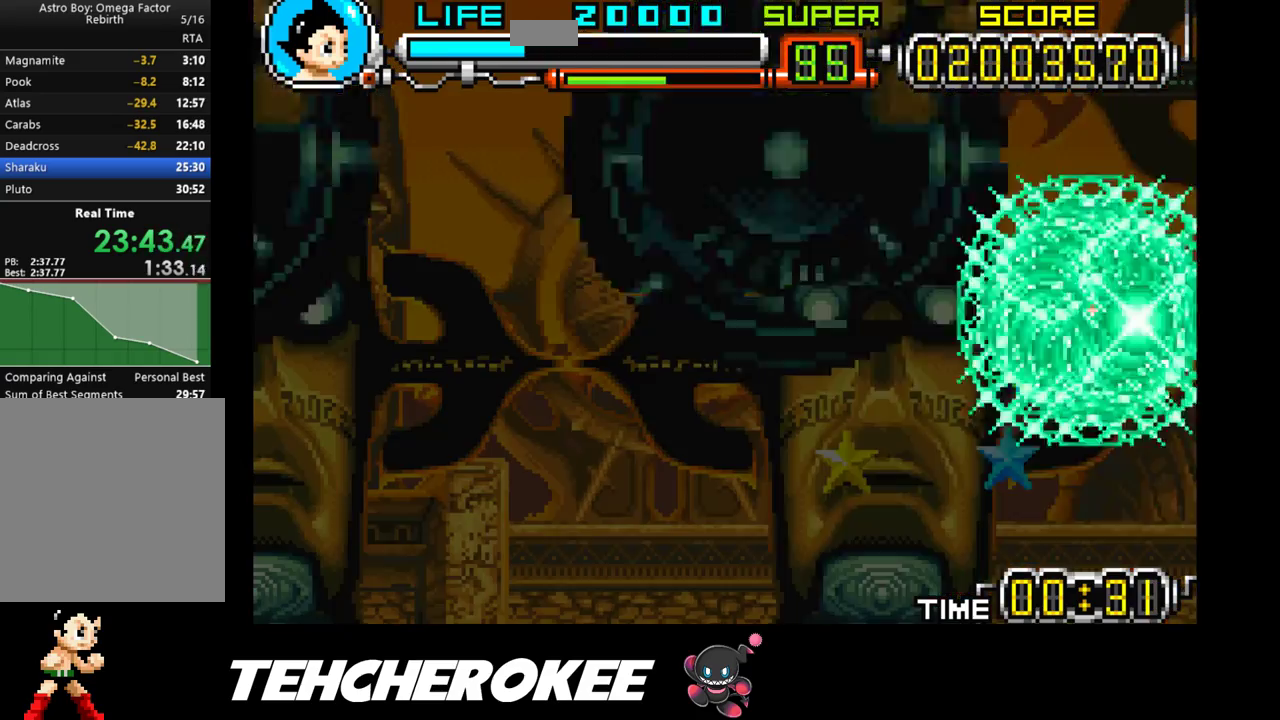
{"buttons": [], "events": [[67, "R1", "up"], [117, "R1", "down"], [183, "R1", "up"]]}
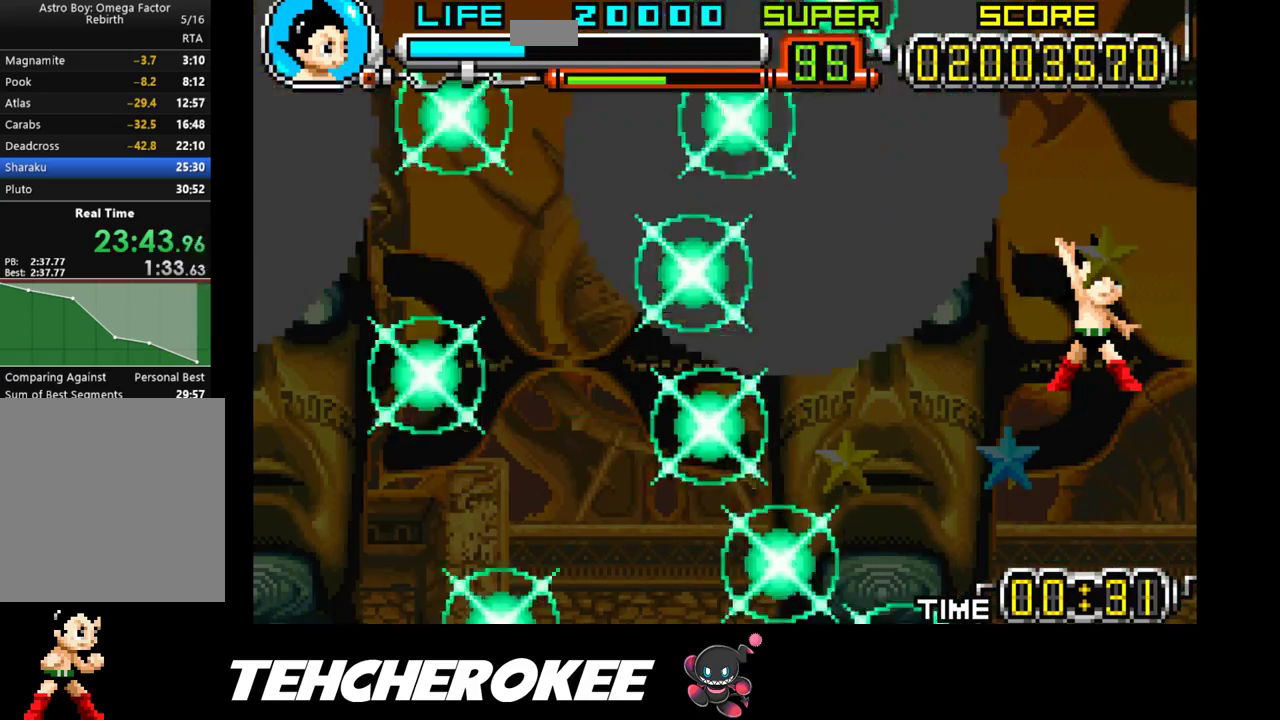
{"buttons": [], "events": []}
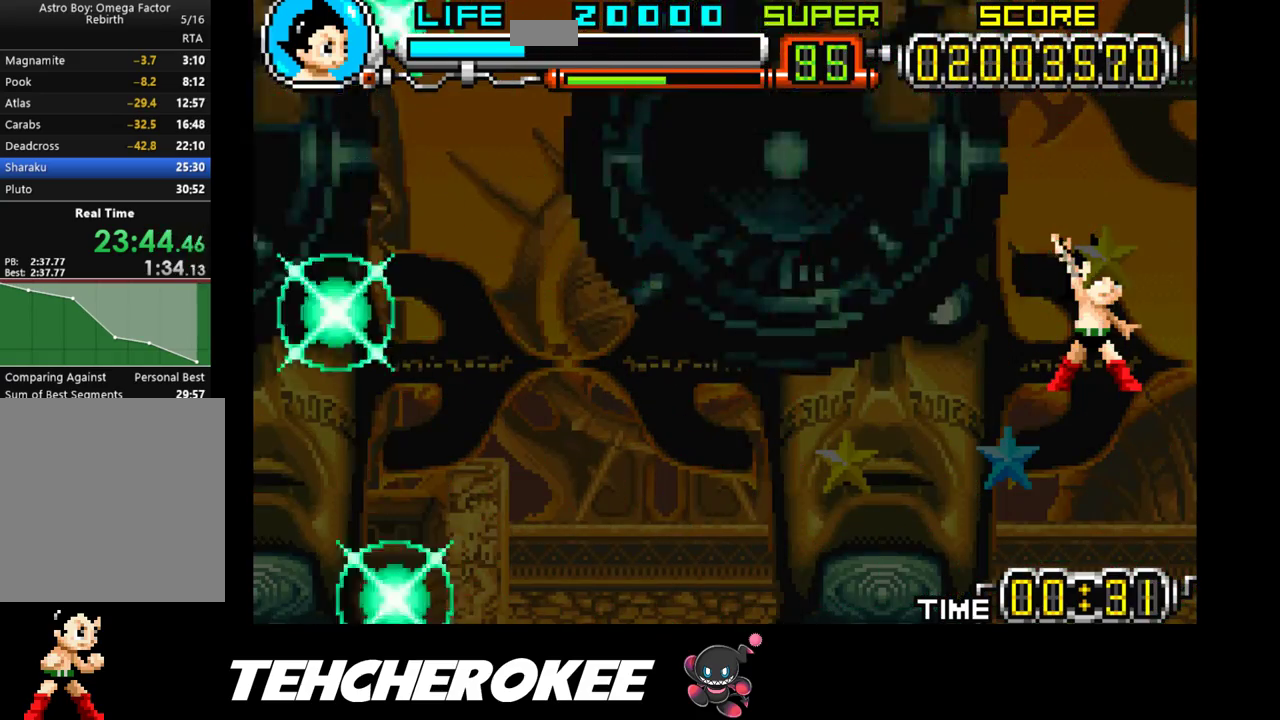
{"buttons": [], "events": []}
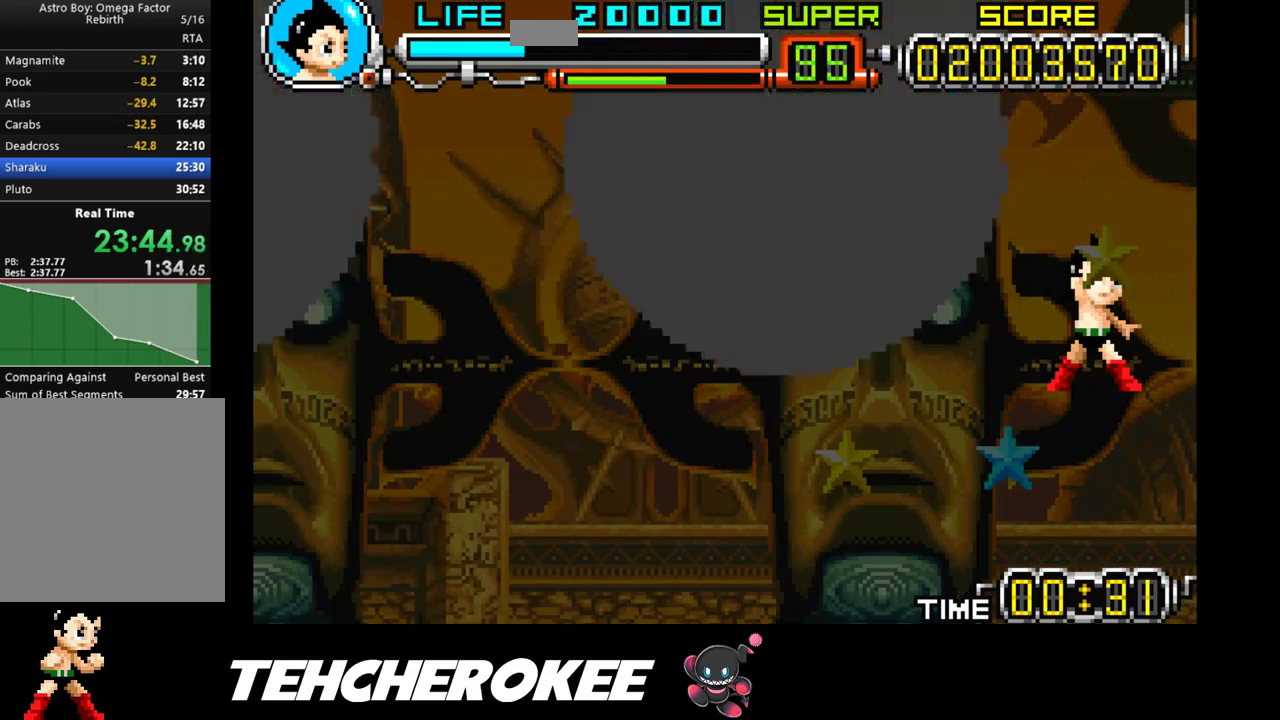
{"buttons": [], "events": []}
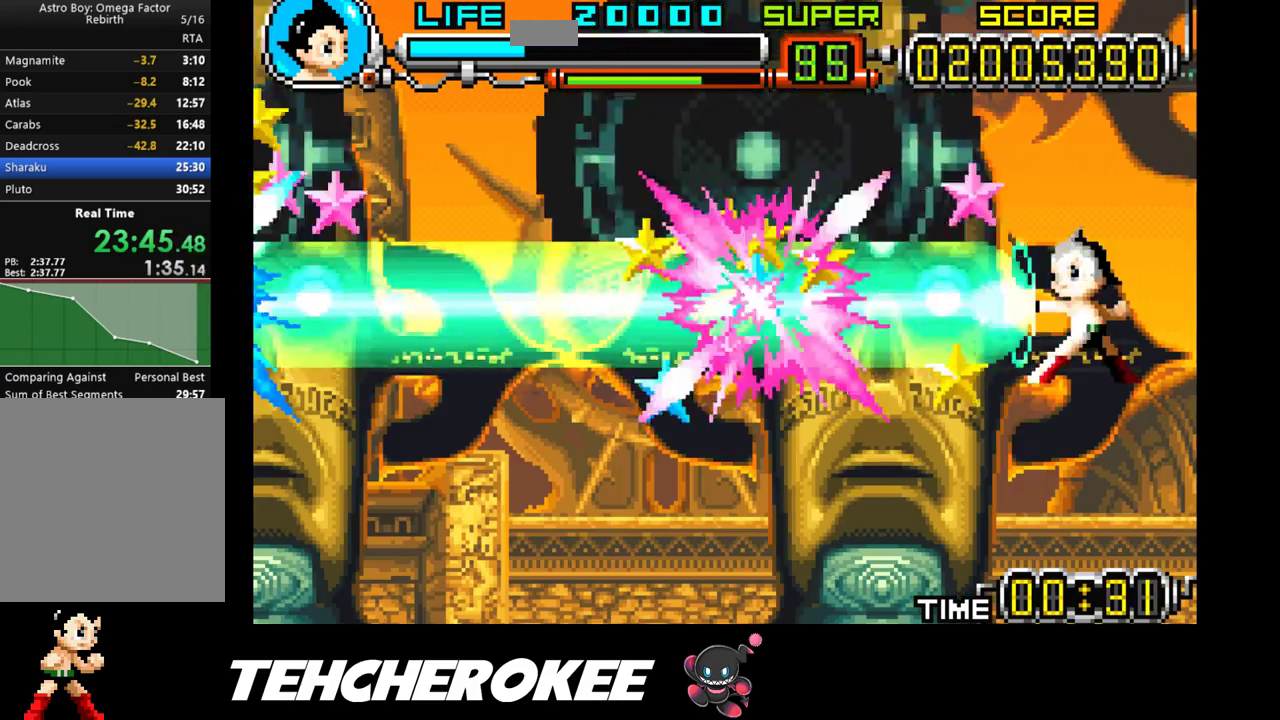
{"buttons": [], "events": []}
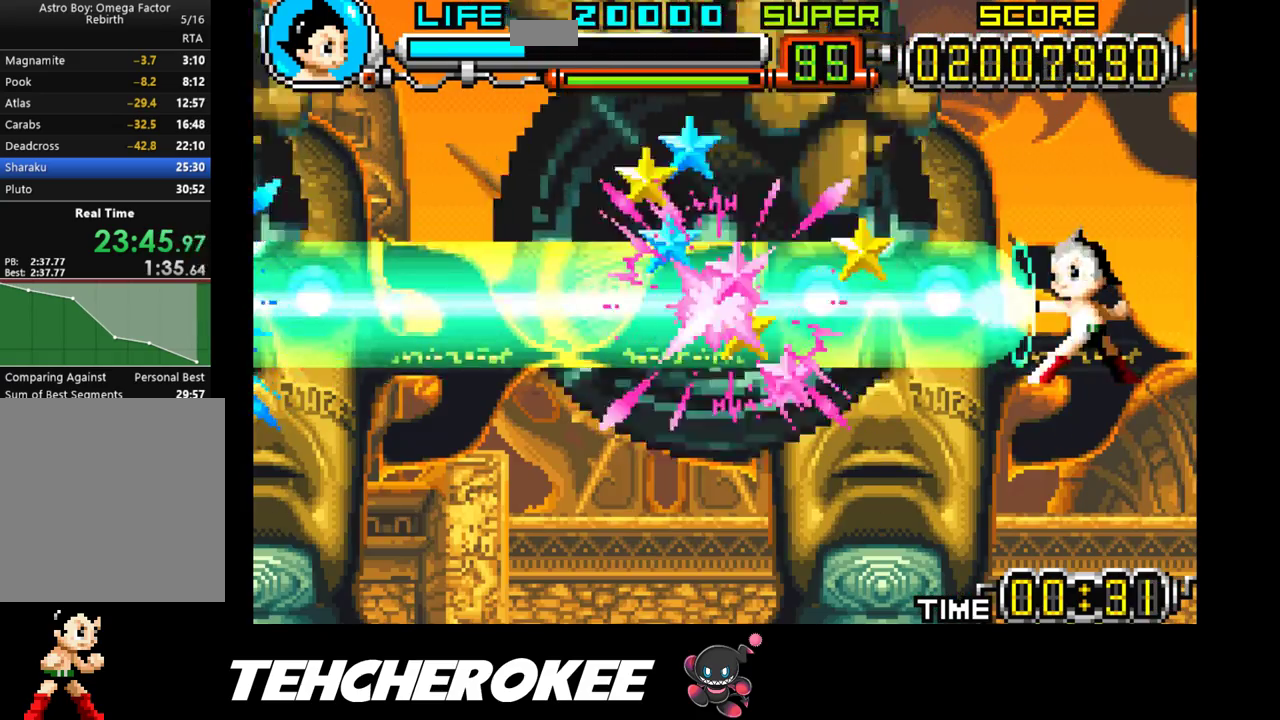
{"buttons": ["DPAD_LEFT"], "events": [[267, "DPAD_LEFT", "down"]]}
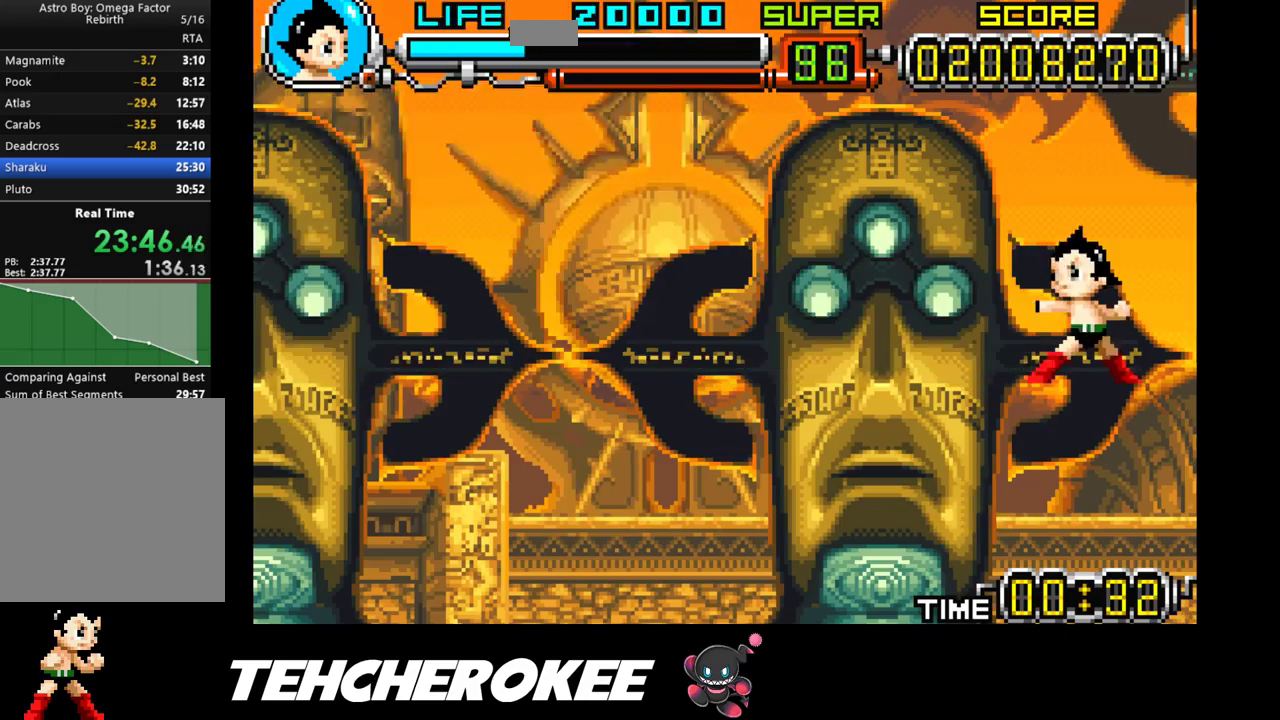
{"buttons": ["DPAD_LEFT"], "events": []}
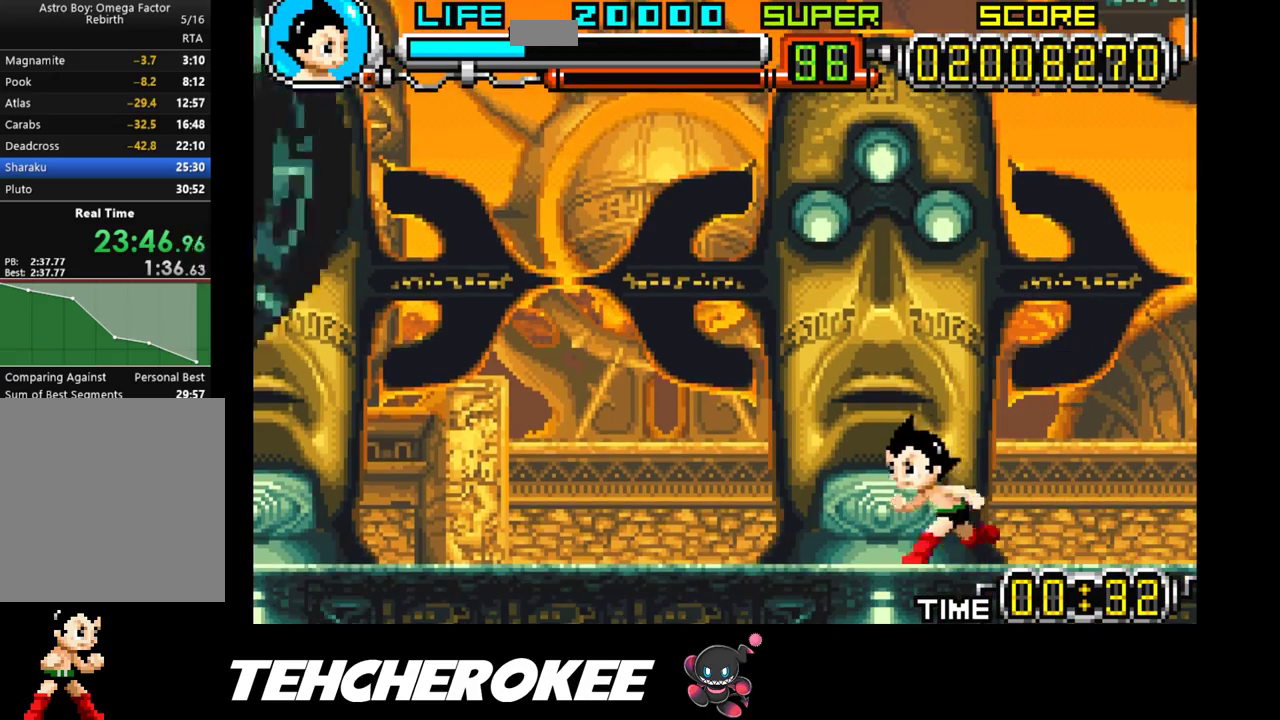
{"buttons": ["DPAD_UP"], "events": [[50, "DPAD_LEFT", "up"], [267, "DPAD_UP", "down"], [317, "B", "down"], [450, "B", "up"]]}
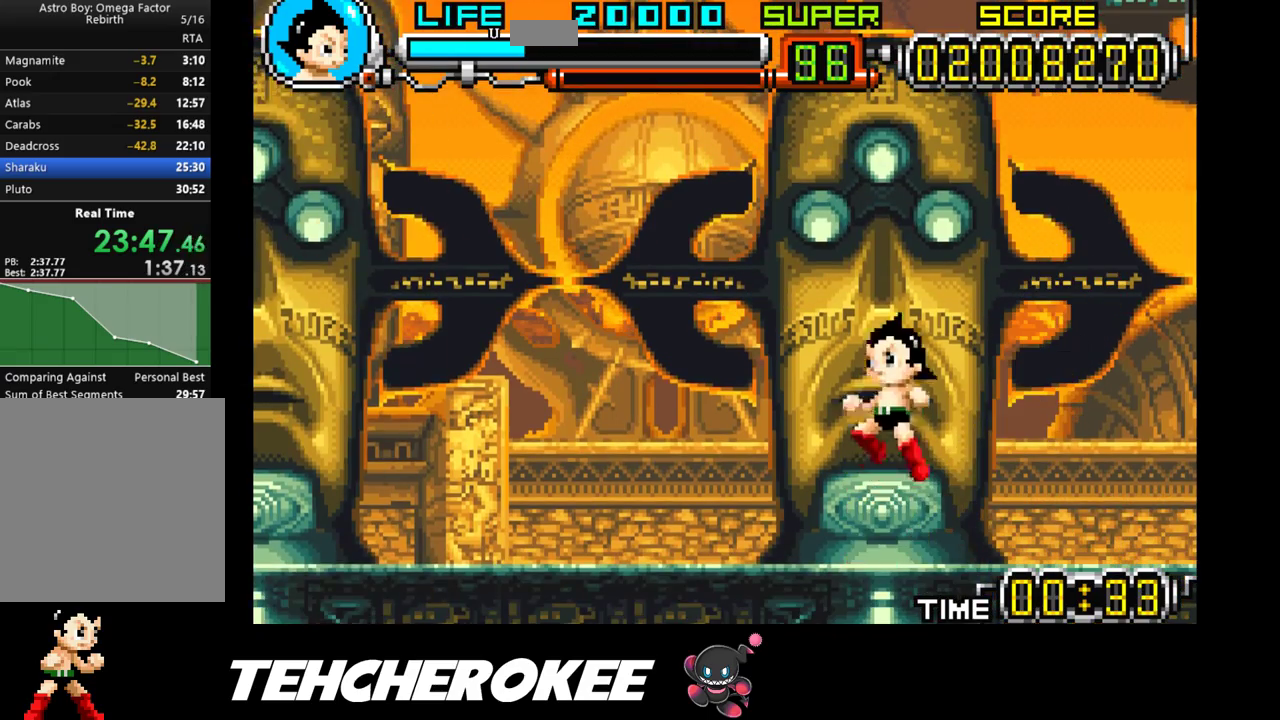
{"buttons": [], "events": [[200, "B", "down"], [483, "B", "up"], [483, "DPAD_UP", "up"]]}
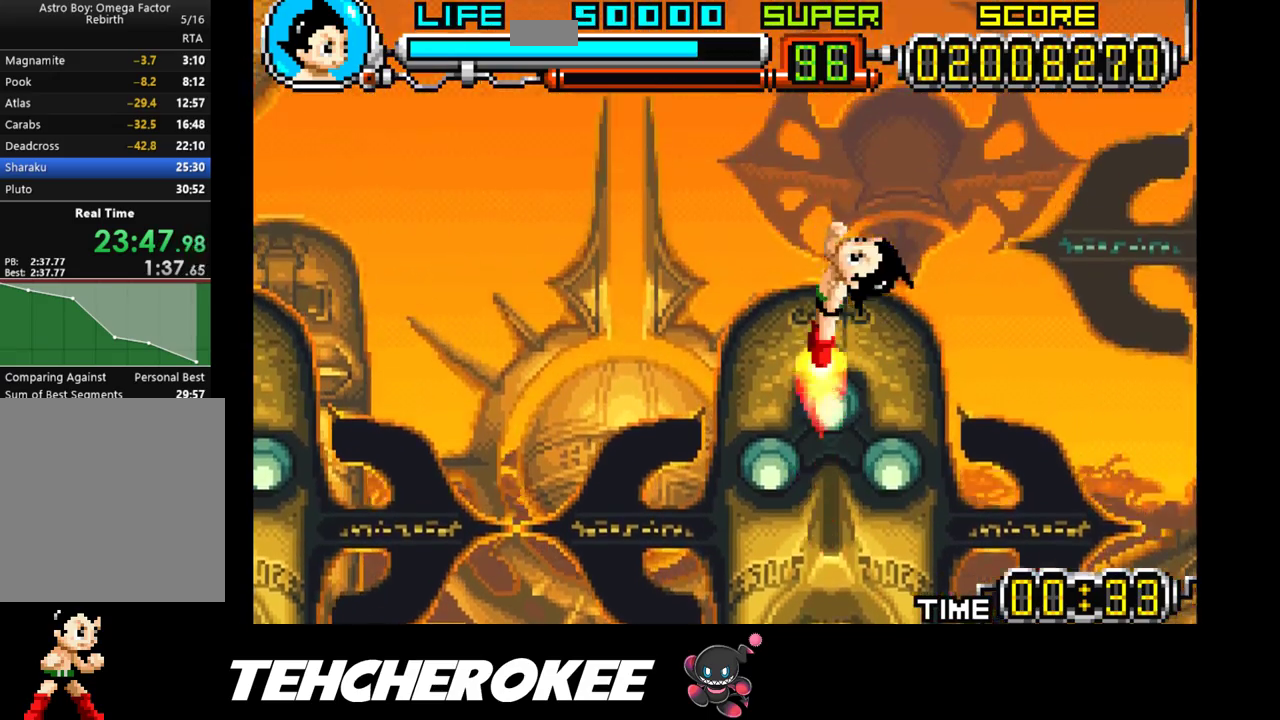
{"buttons": ["DPAD_RIGHT"], "events": [[83, "DPAD_RIGHT", "down"], [133, "B", "down"], [283, "B", "up"]]}
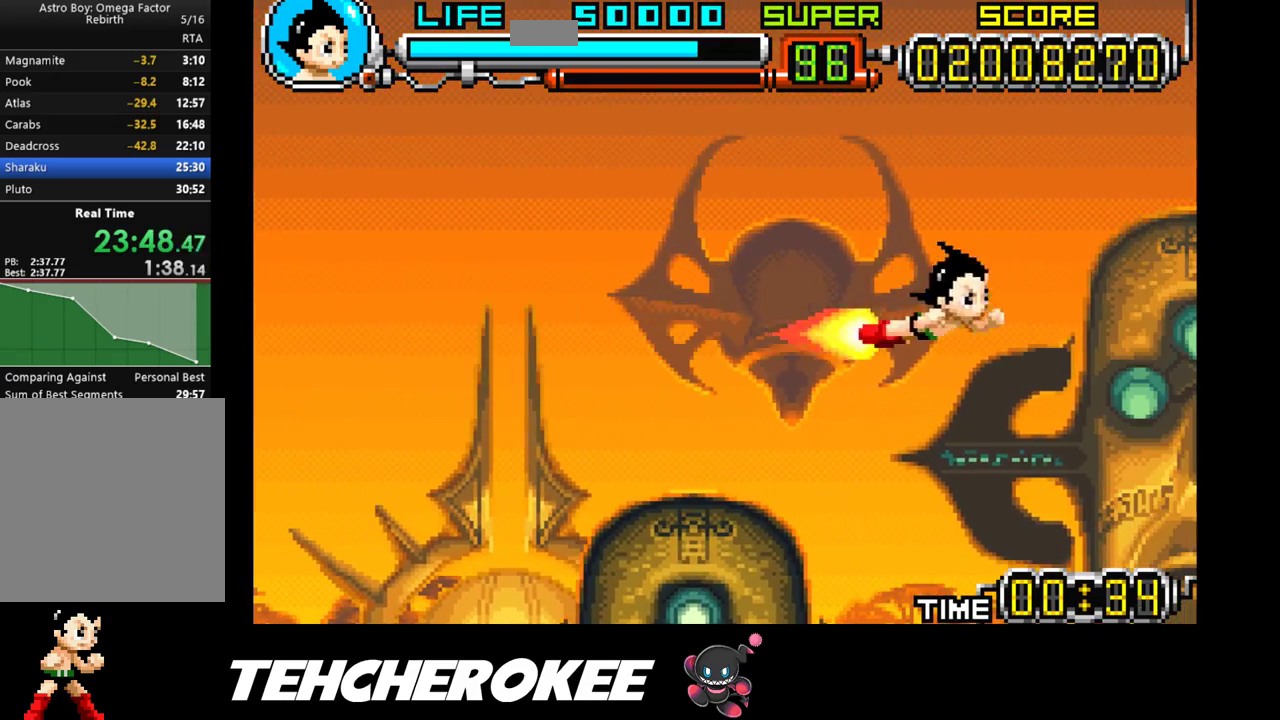
{"buttons": [], "events": [[67, "DPAD_RIGHT", "up"]]}
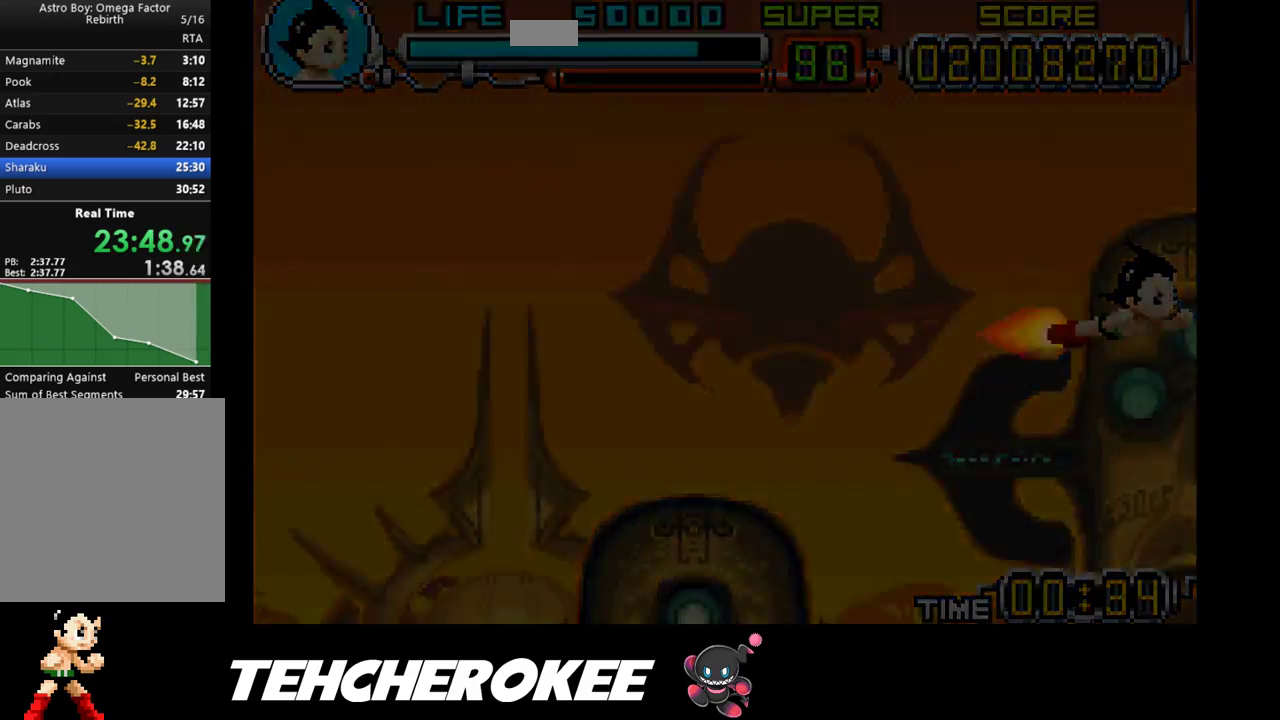
{"buttons": ["DPAD_RIGHT"], "events": [[50, "DPAD_RIGHT", "down"]]}
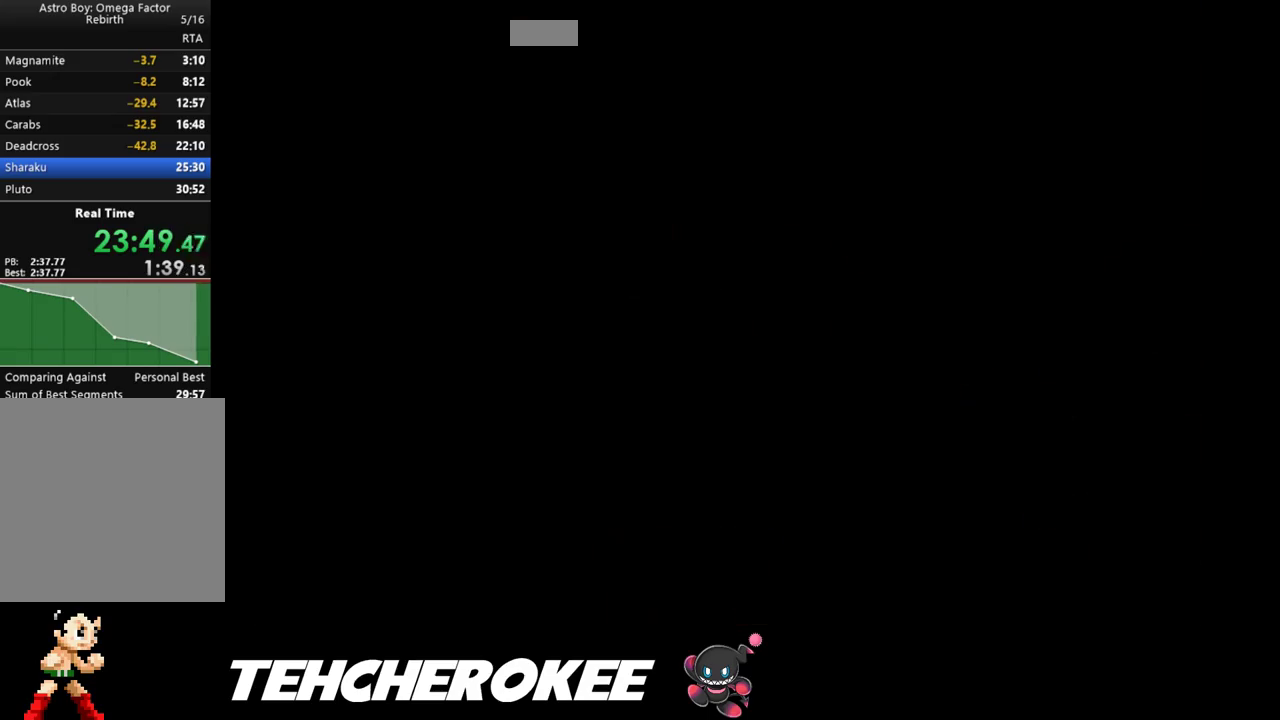
{"buttons": ["DPAD_RIGHT"], "events": []}
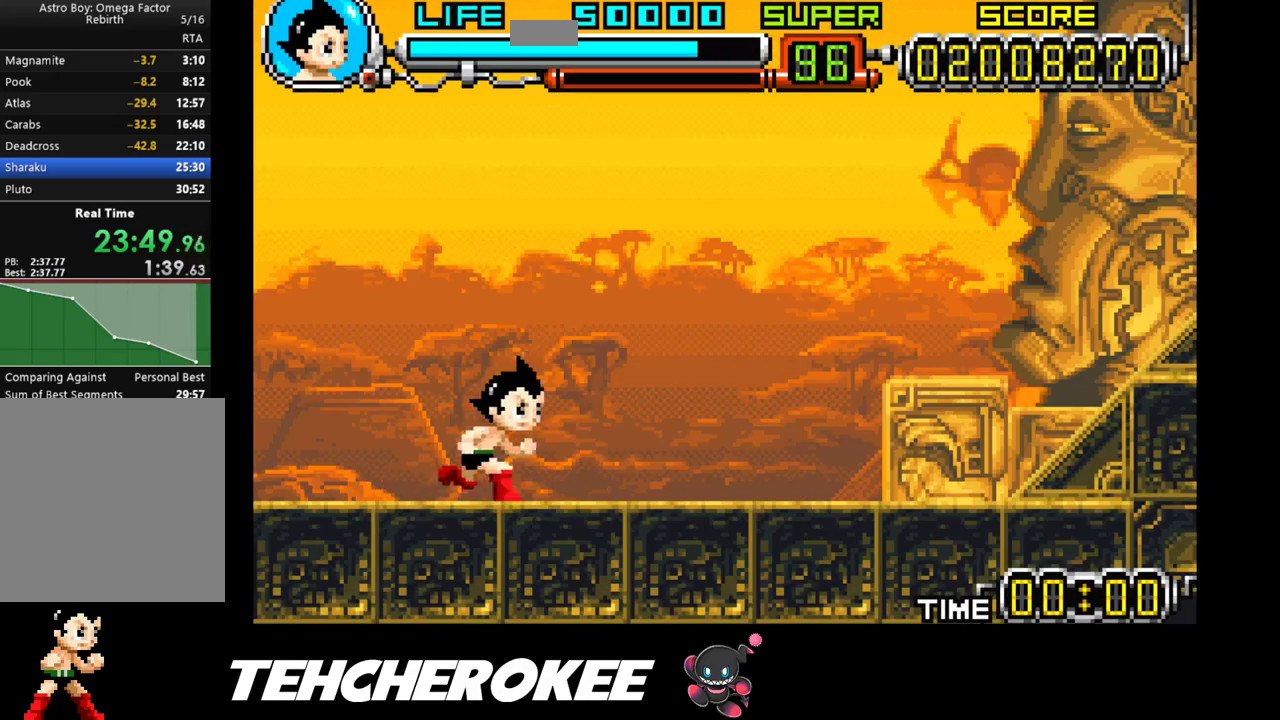
{"buttons": ["DPAD_RIGHT"], "events": [[117, "B", "down"], [167, "B", "up"], [217, "B", "down"], [317, "B", "up"]]}
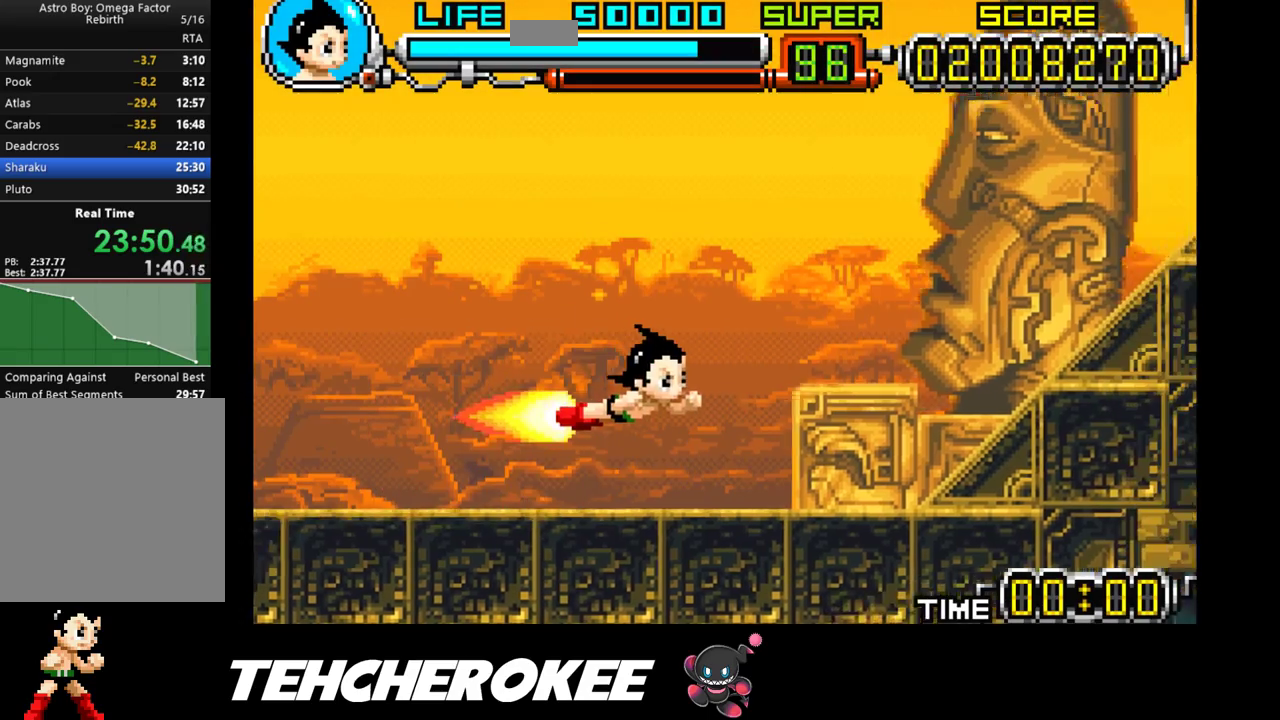
{"buttons": ["B", "DPAD_RIGHT"], "events": [[317, "B", "down"], [433, "B", "up"], [467, "B", "down"]]}
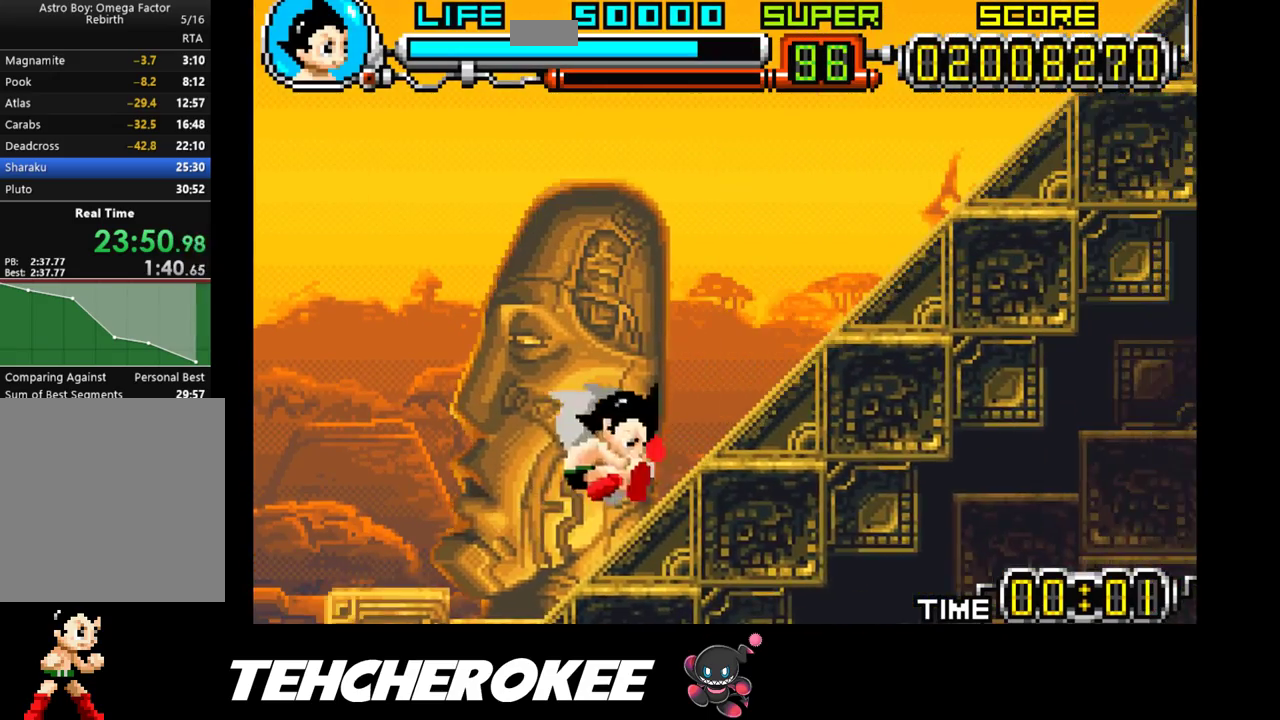
{"buttons": ["DPAD_RIGHT"], "events": [[67, "B", "up"]]}
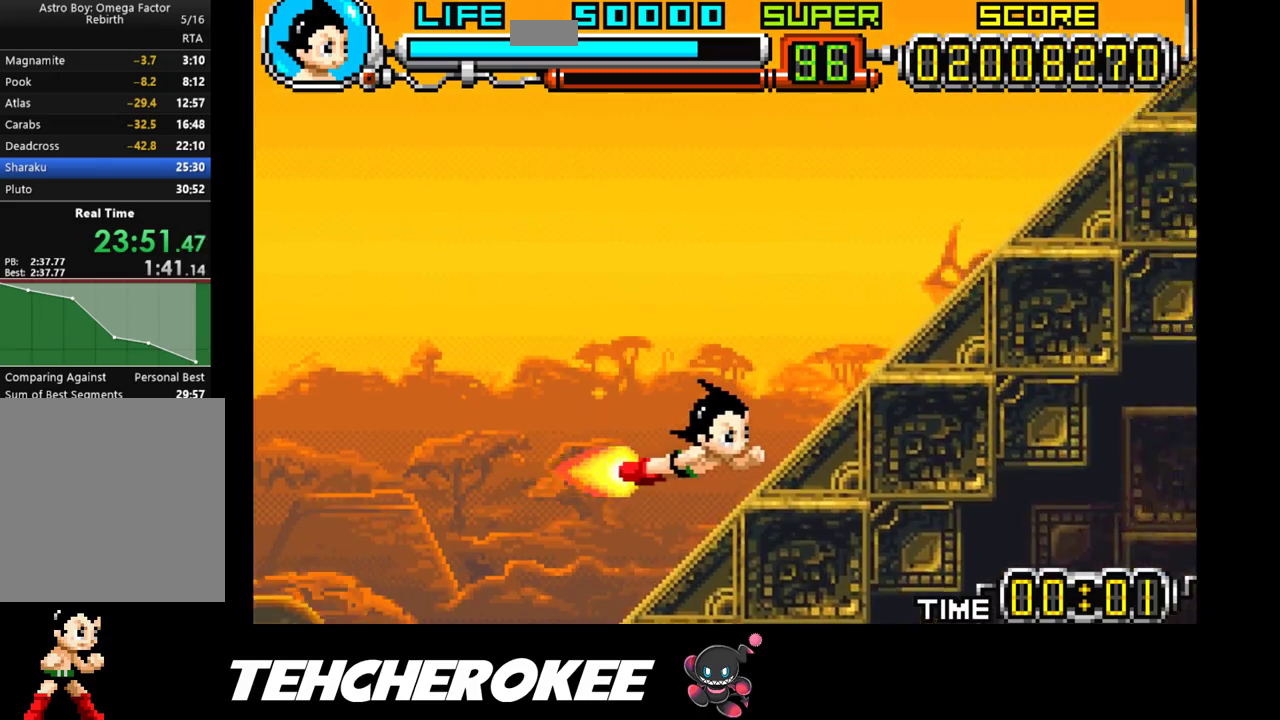
{"buttons": ["DPAD_RIGHT"], "events": [[50, "B", "down"], [100, "B", "up"], [150, "B", "down"], [217, "B", "up"]]}
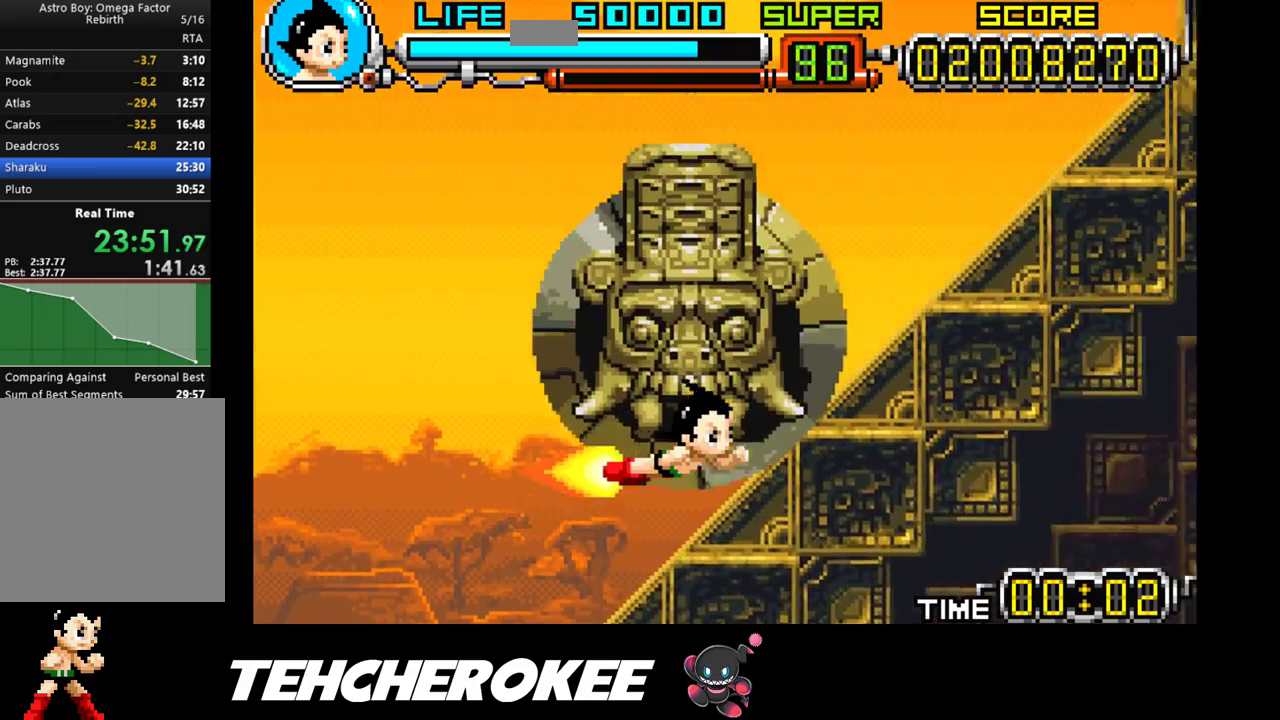
{"buttons": ["DPAD_UP", "DPAD_RIGHT"], "events": [[217, "DPAD_UP", "down"], [233, "B", "down"], [417, "B", "up"]]}
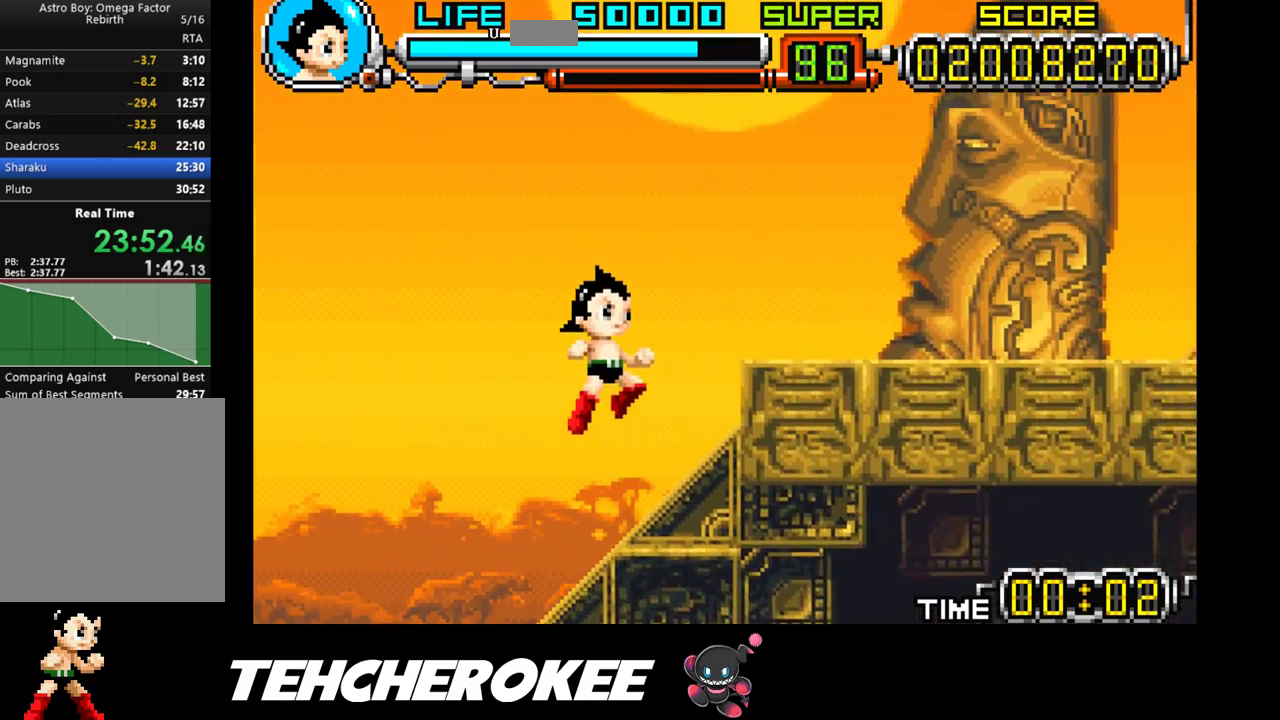
{"buttons": ["DPAD_RIGHT"], "events": [[150, "B", "down"], [183, "DPAD_UP", "up"], [267, "DPAD_UP", "down"], [333, "DPAD_UP", "up"], [350, "B", "up"]]}
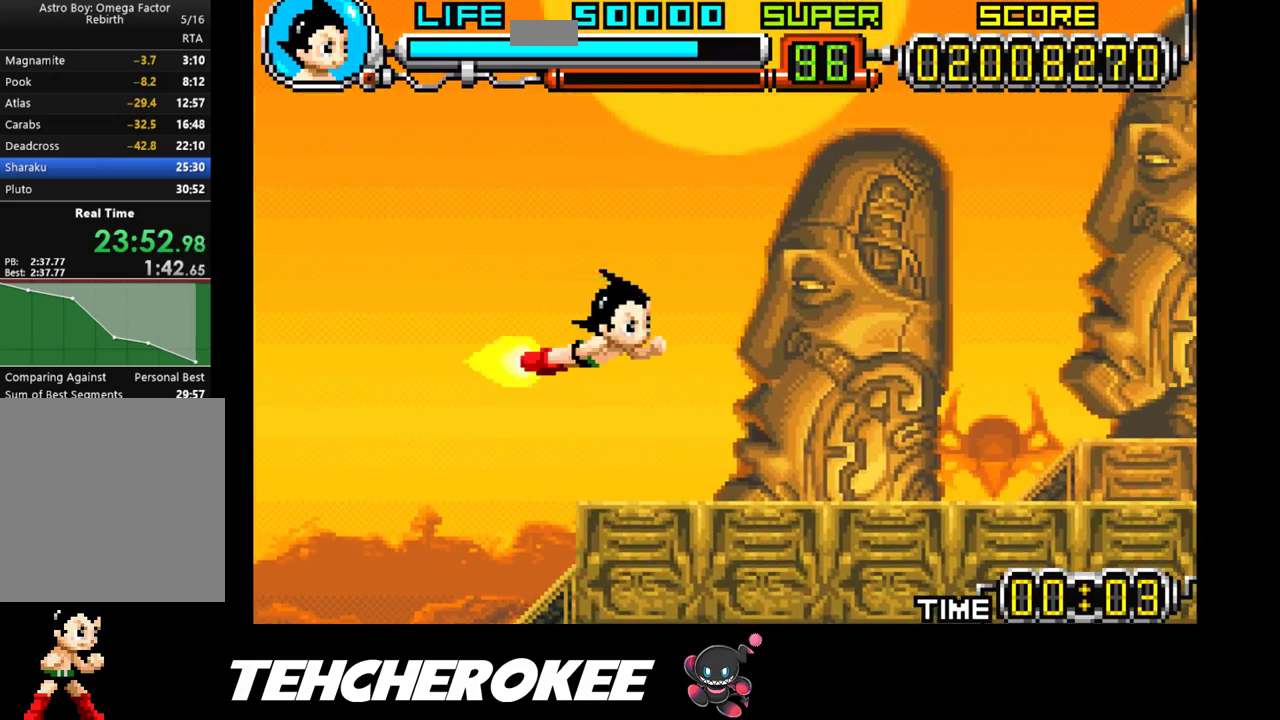
{"buttons": [], "events": [[450, "DPAD_RIGHT", "up"]]}
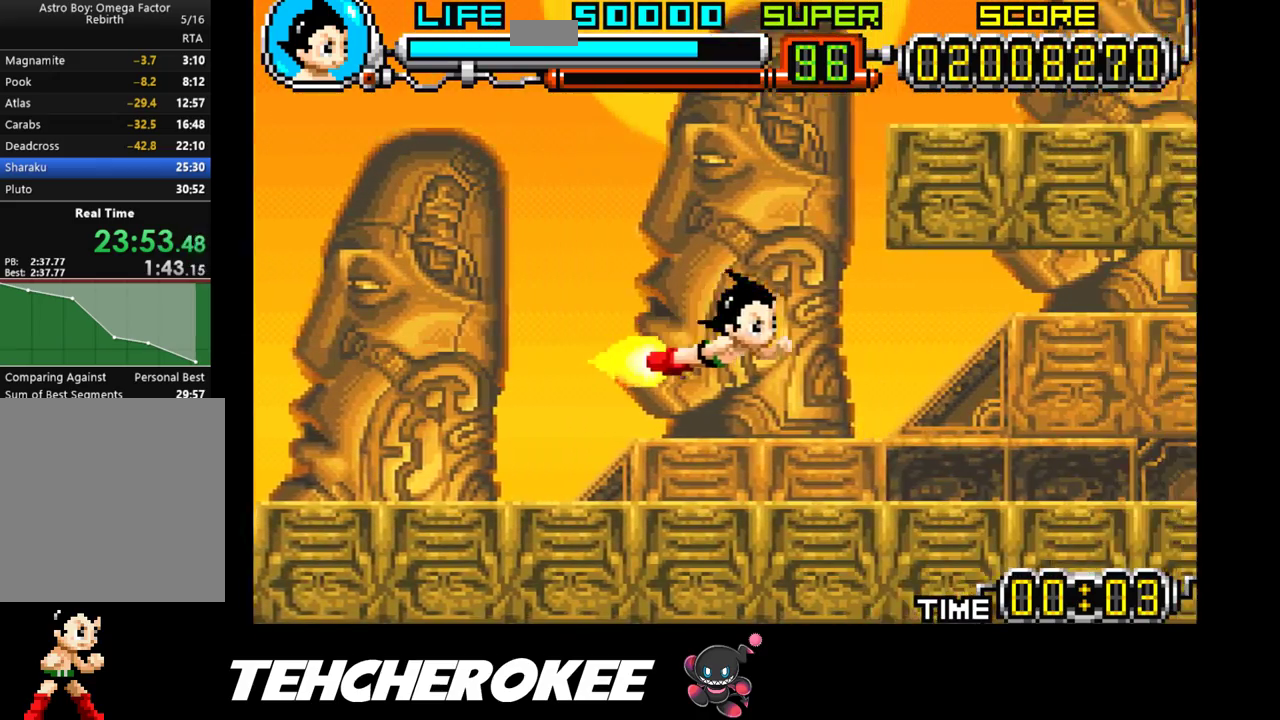
{"buttons": ["B"], "events": [[67, "DPAD_LEFT", "down"], [350, "DPAD_LEFT", "up"], [467, "B", "down"]]}
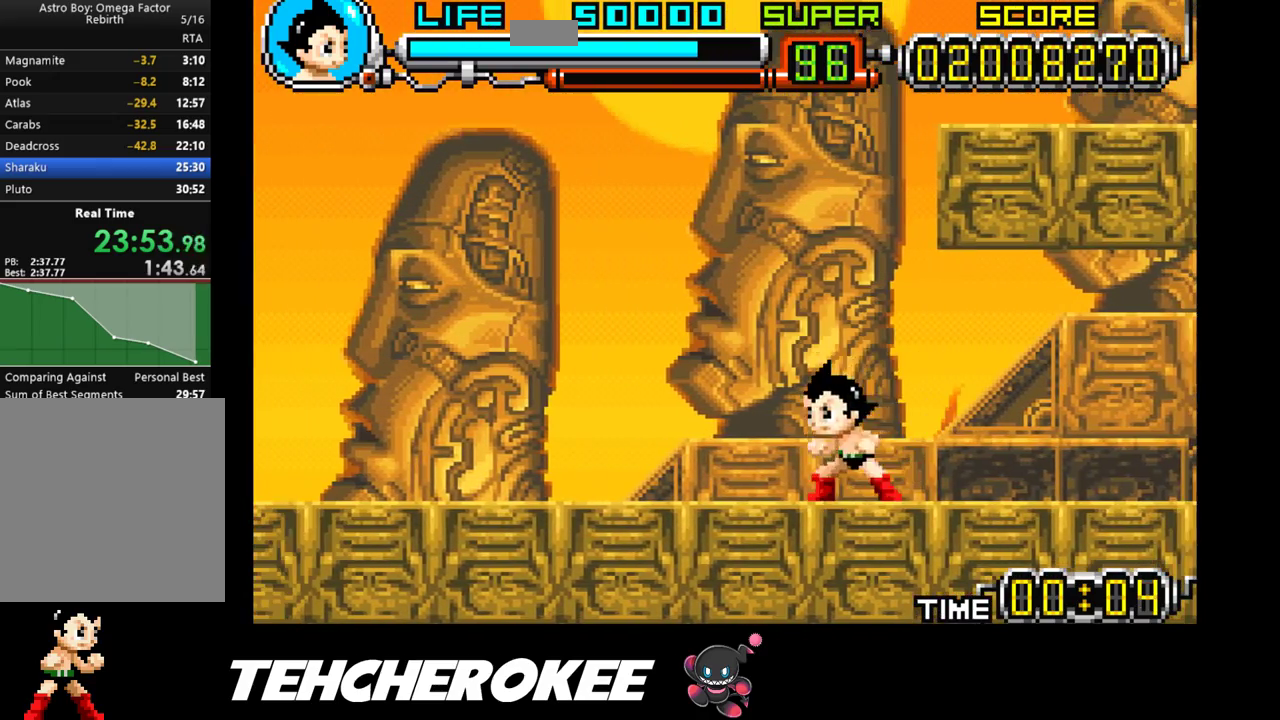
{"buttons": ["B", "DPAD_RIGHT"], "events": [[200, "DPAD_RIGHT", "down"]]}
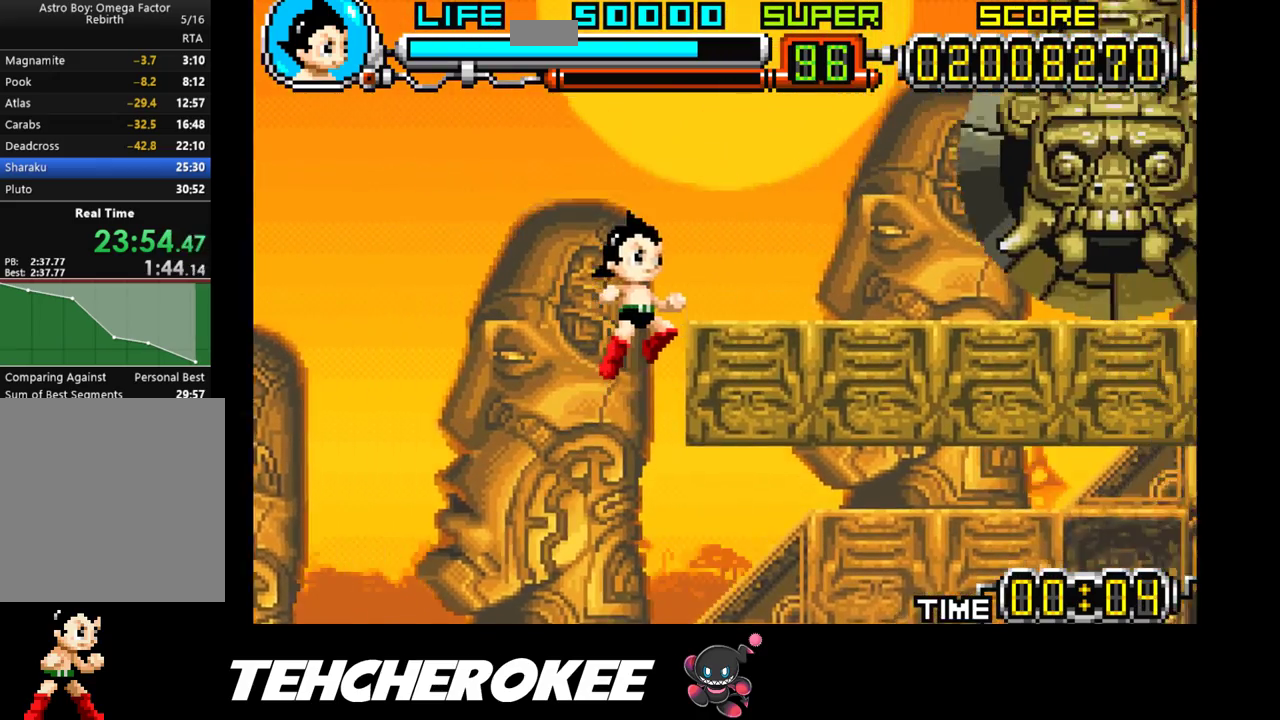
{"buttons": [], "events": [[150, "B", "up"], [300, "B", "down"], [383, "B", "up"], [500, "DPAD_RIGHT", "up"]]}
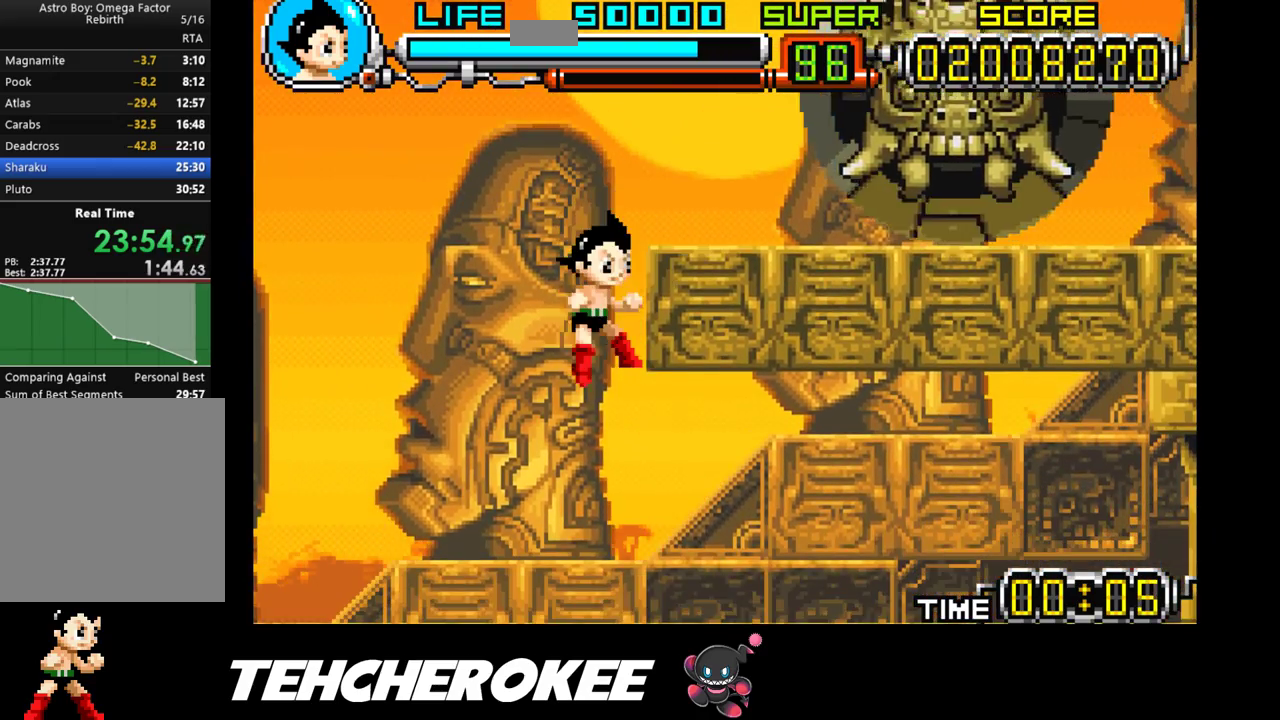
{"buttons": [], "events": []}
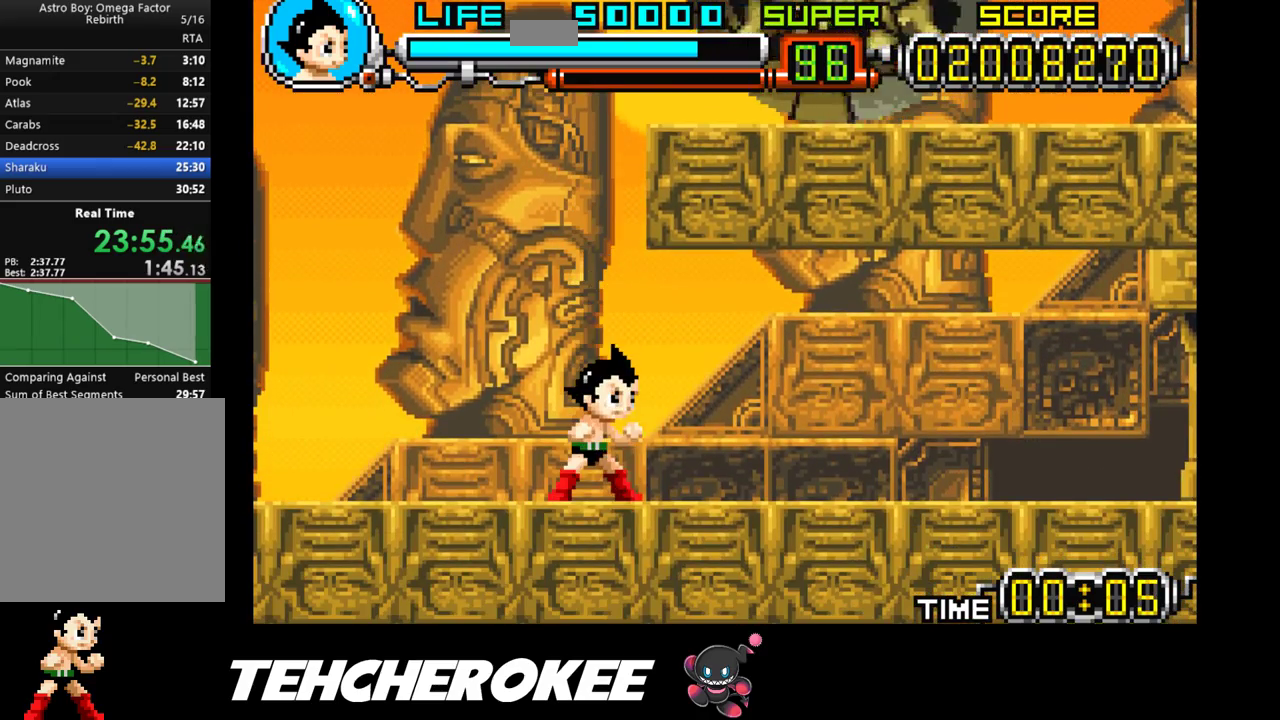
{"buttons": ["B", "DPAD_UP"], "events": [[267, "DPAD_UP", "down"], [283, "B", "down"], [350, "B", "up"], [417, "B", "down"]]}
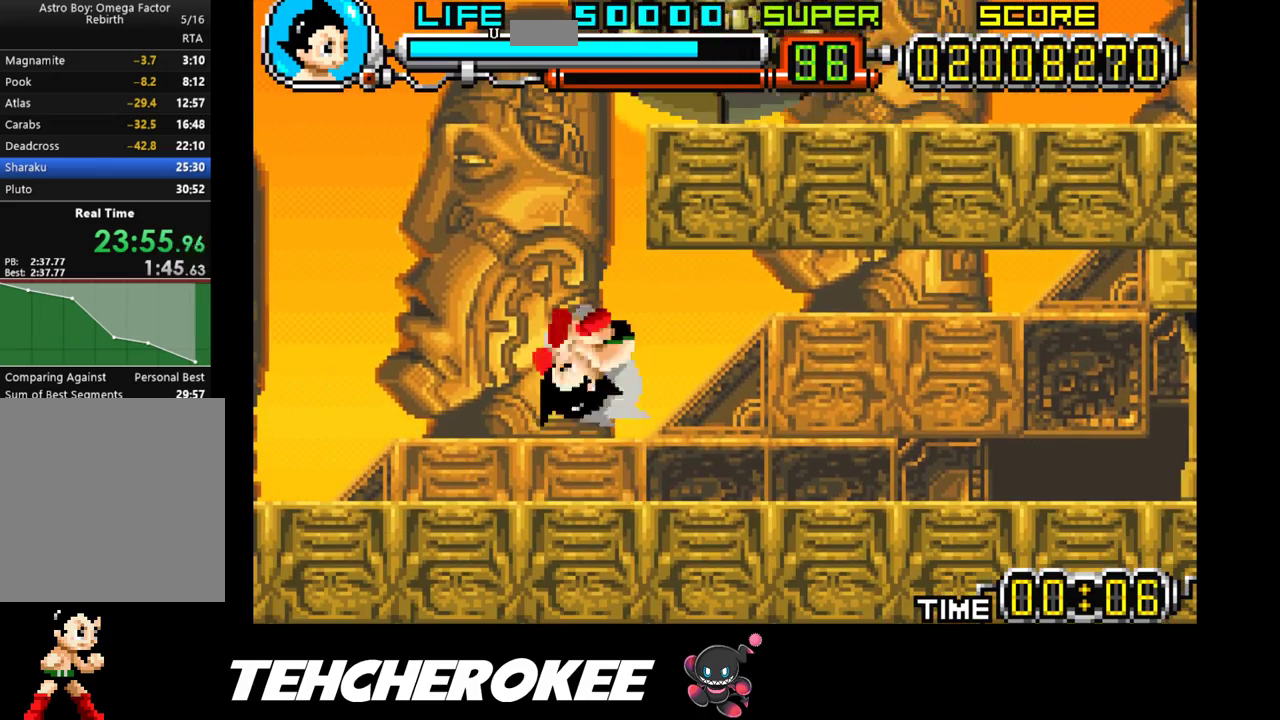
{"buttons": ["DPAD_RIGHT"], "events": [[233, "DPAD_UP", "up"], [383, "DPAD_RIGHT", "down"], [433, "B", "up"]]}
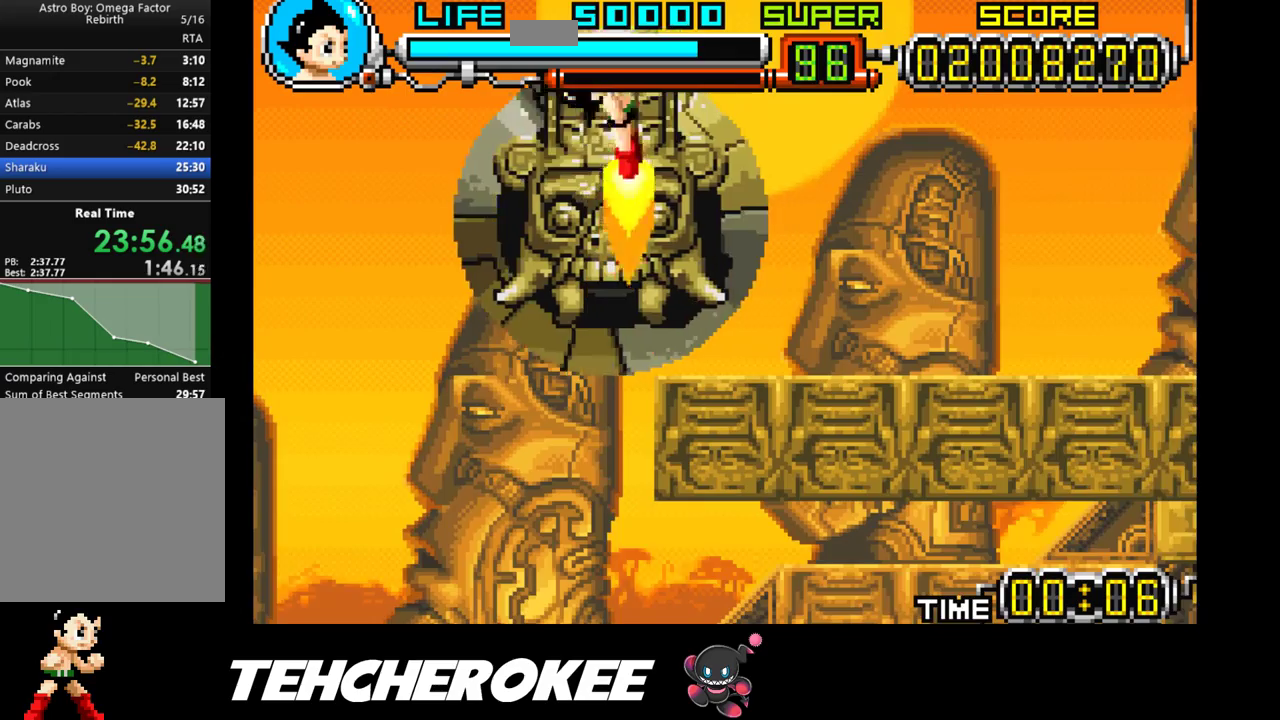
{"buttons": ["DPAD_RIGHT"], "events": [[100, "B", "down"], [367, "B", "up"]]}